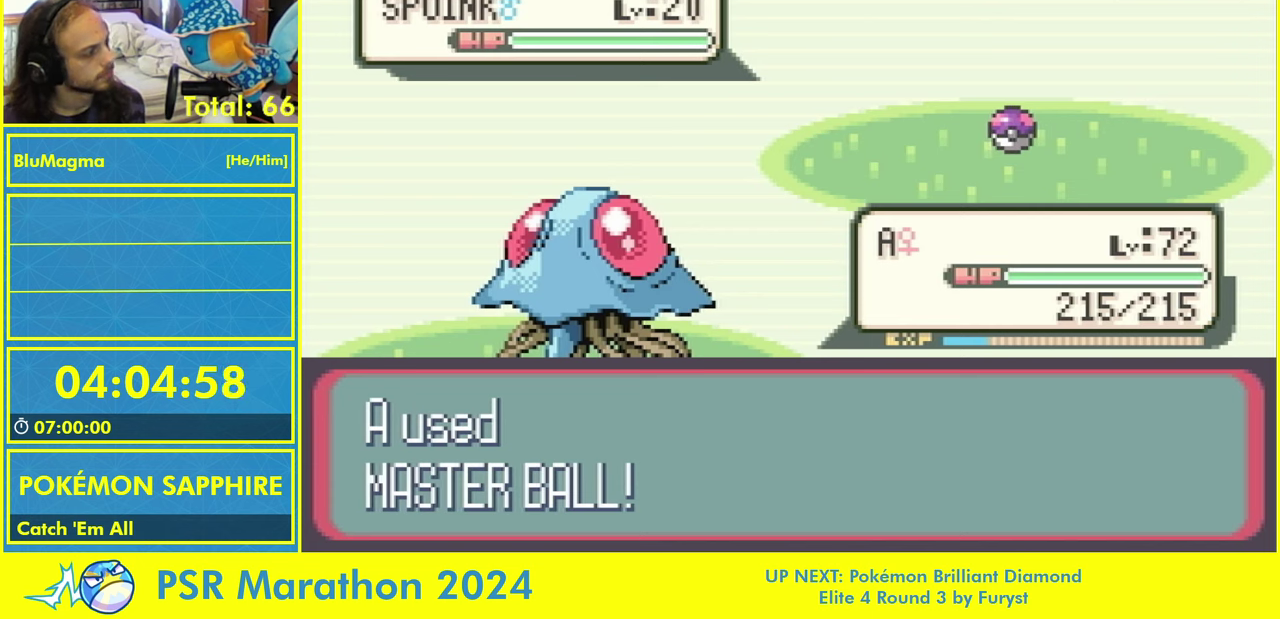
Gameplay with a controller (Nintendo layout); each line is a JSON object with the inputs held at the frame after it. "events" lists button and stick changes between this image and that frame as [ms after this image, input, new state], when the widget could be followed in between. Not read: L2 L3 R3 X Y.
{"buttons": [], "events": []}
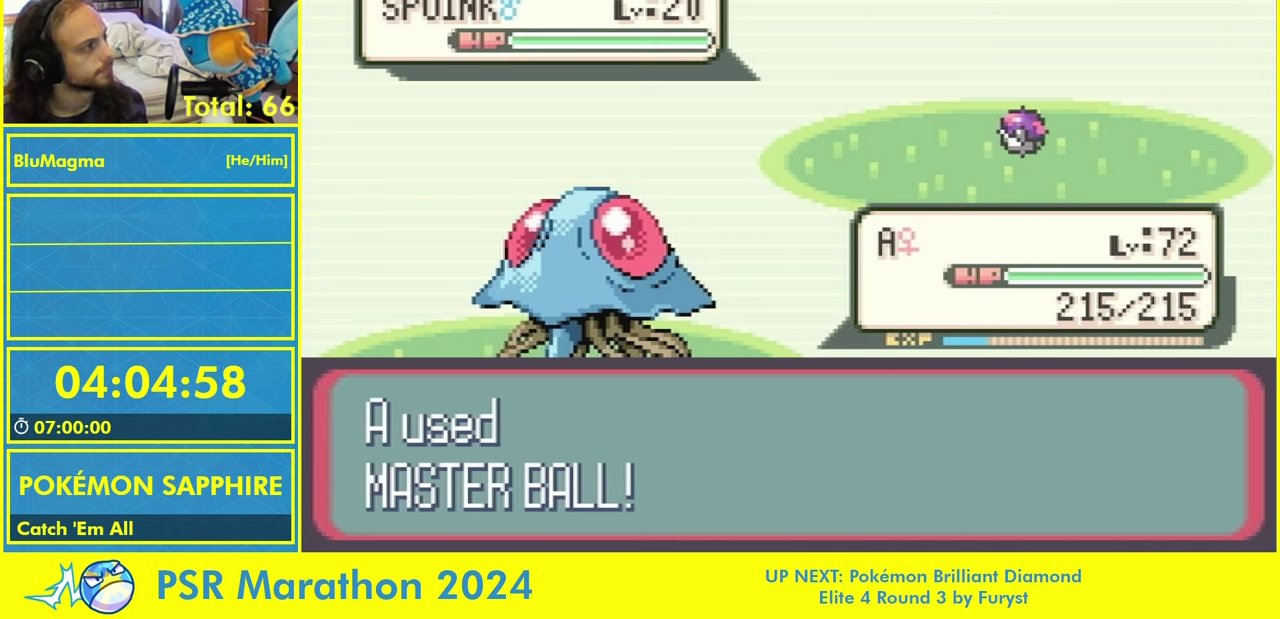
{"buttons": [], "events": []}
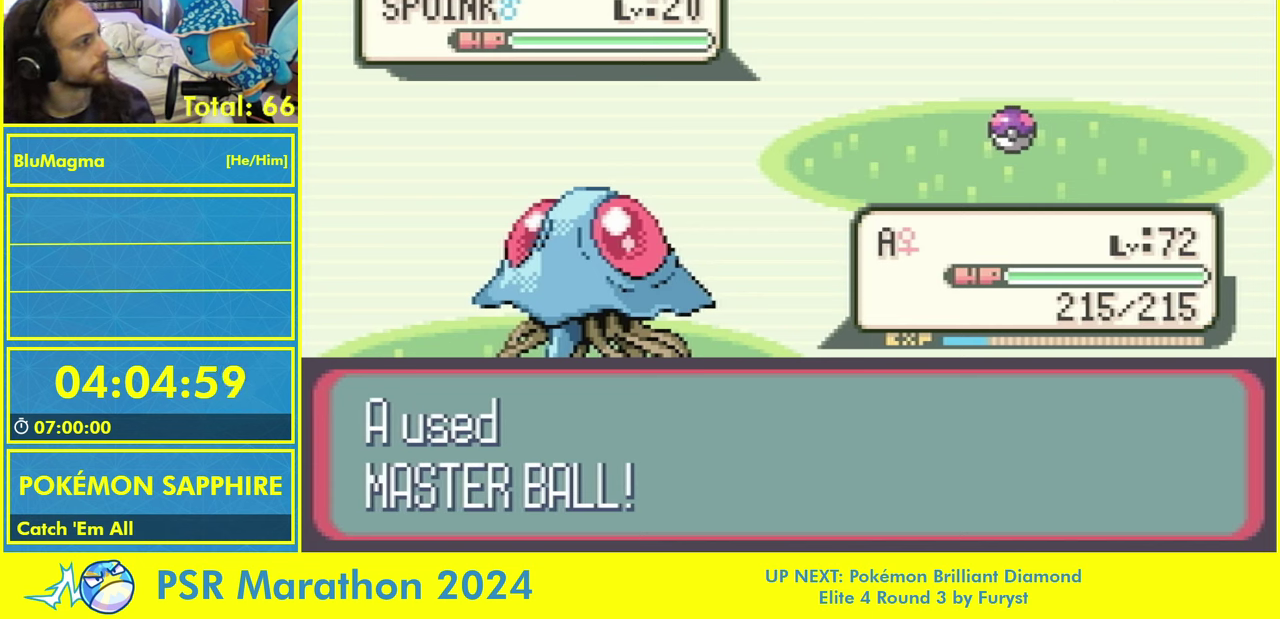
{"buttons": [], "events": []}
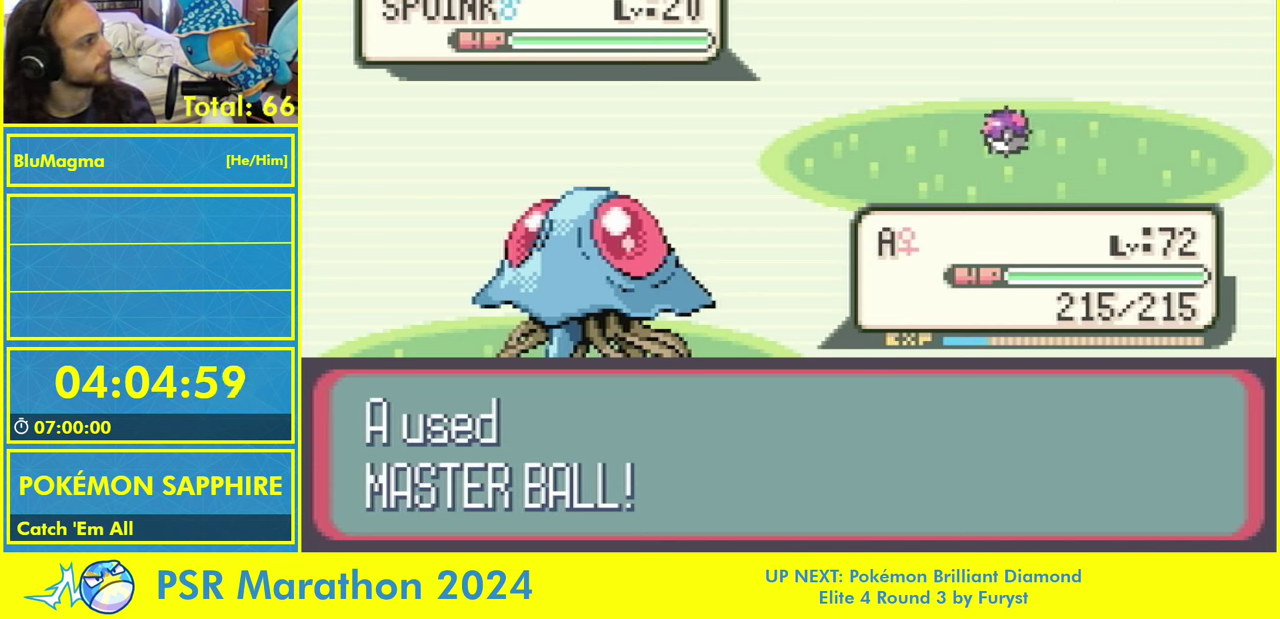
{"buttons": [], "events": []}
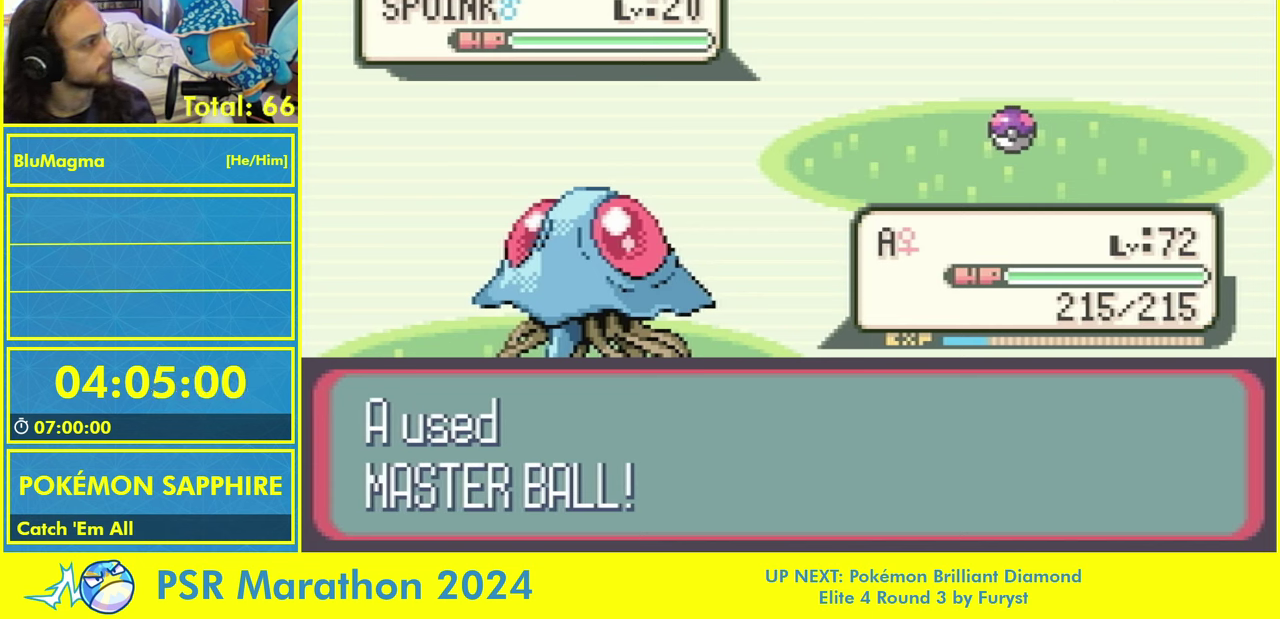
{"buttons": [], "events": []}
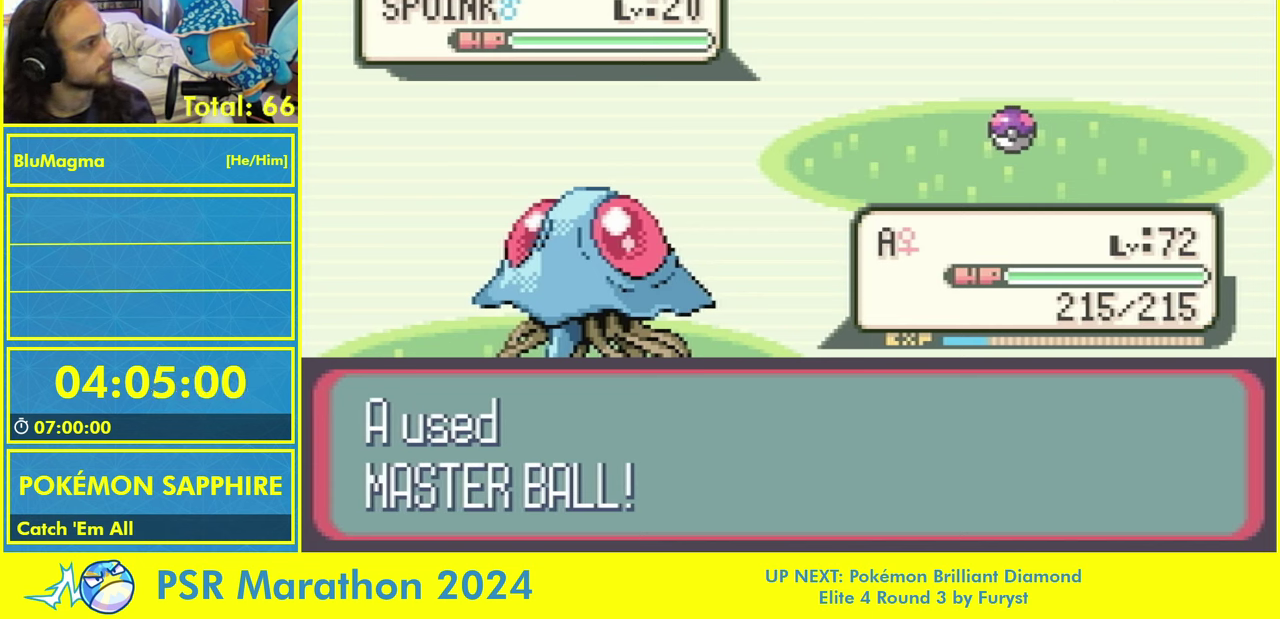
{"buttons": [], "events": []}
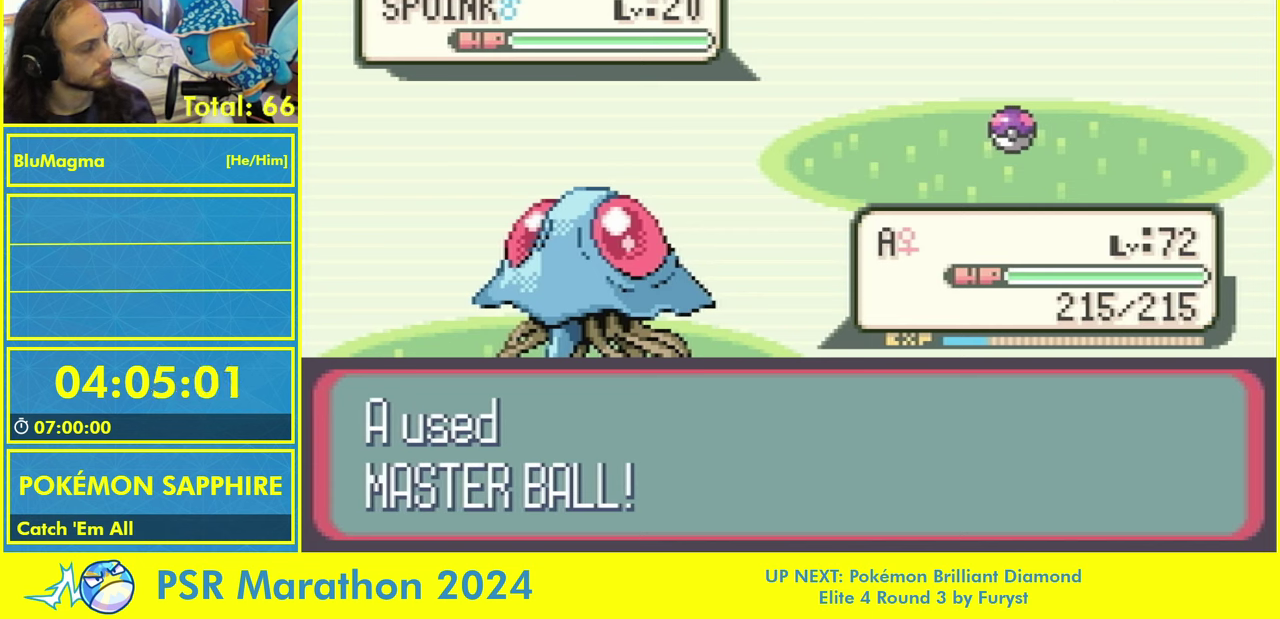
{"buttons": [], "events": []}
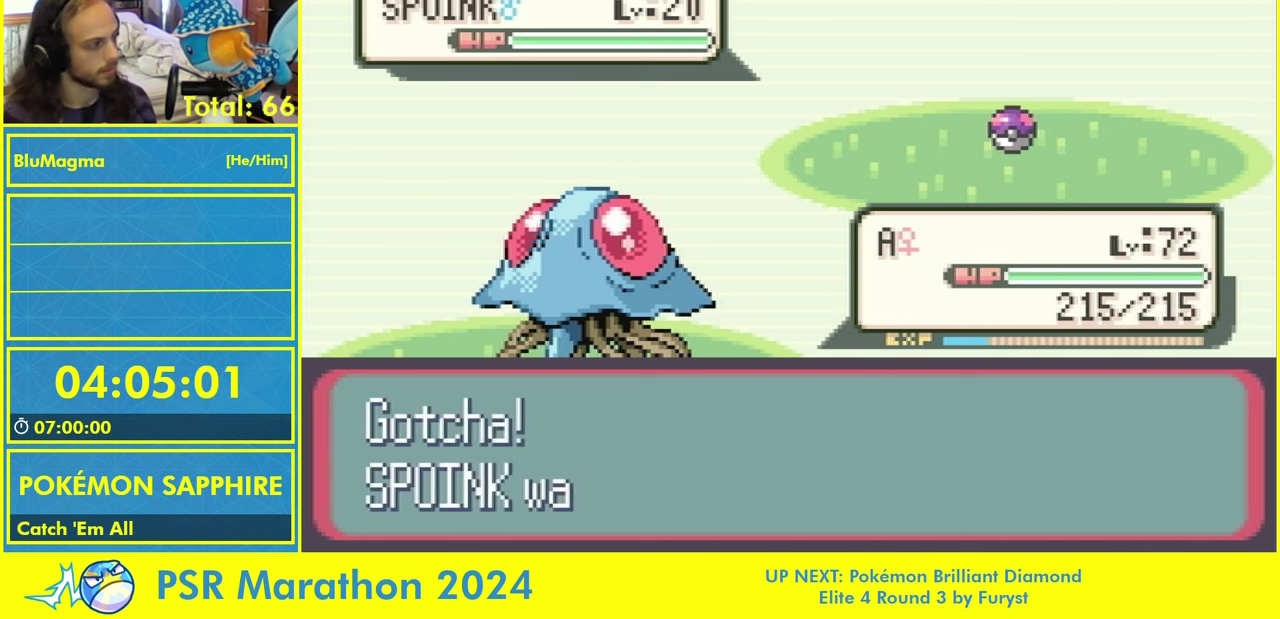
{"buttons": [], "events": []}
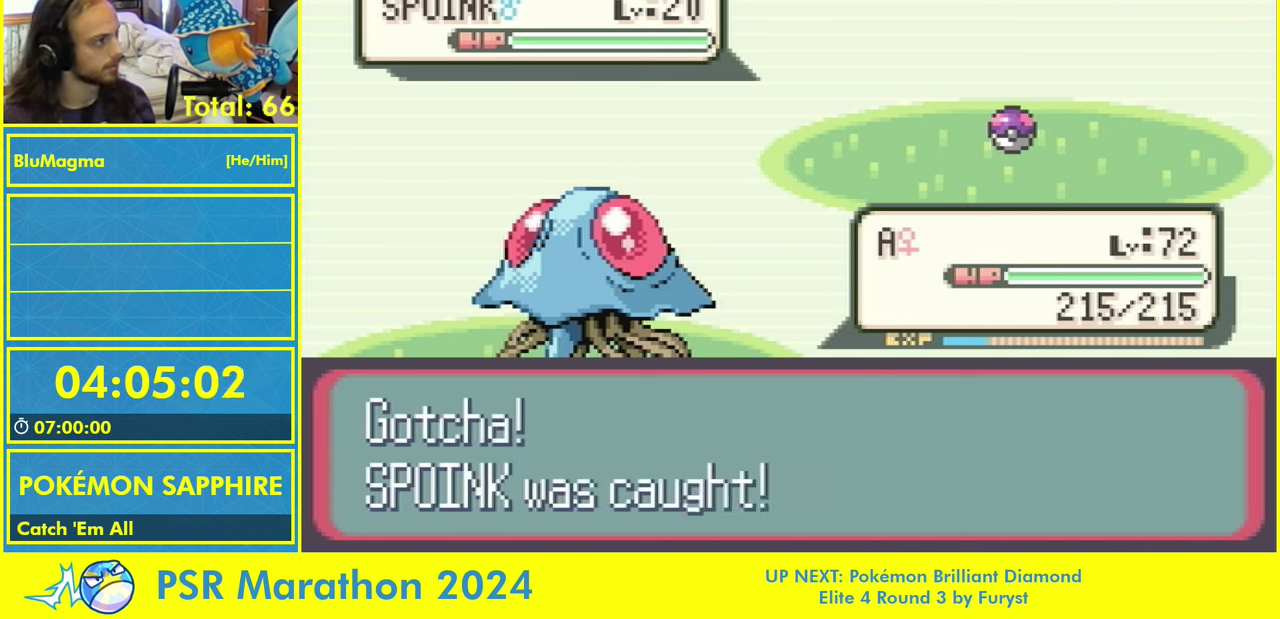
{"buttons": [], "events": []}
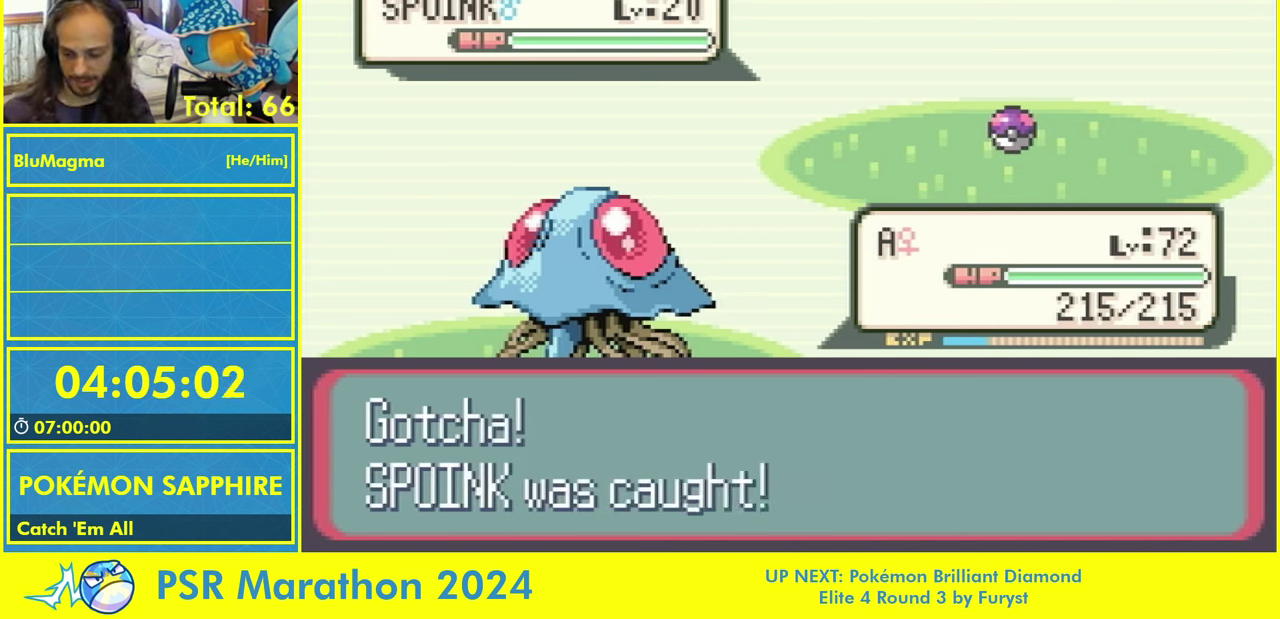
{"buttons": [], "events": []}
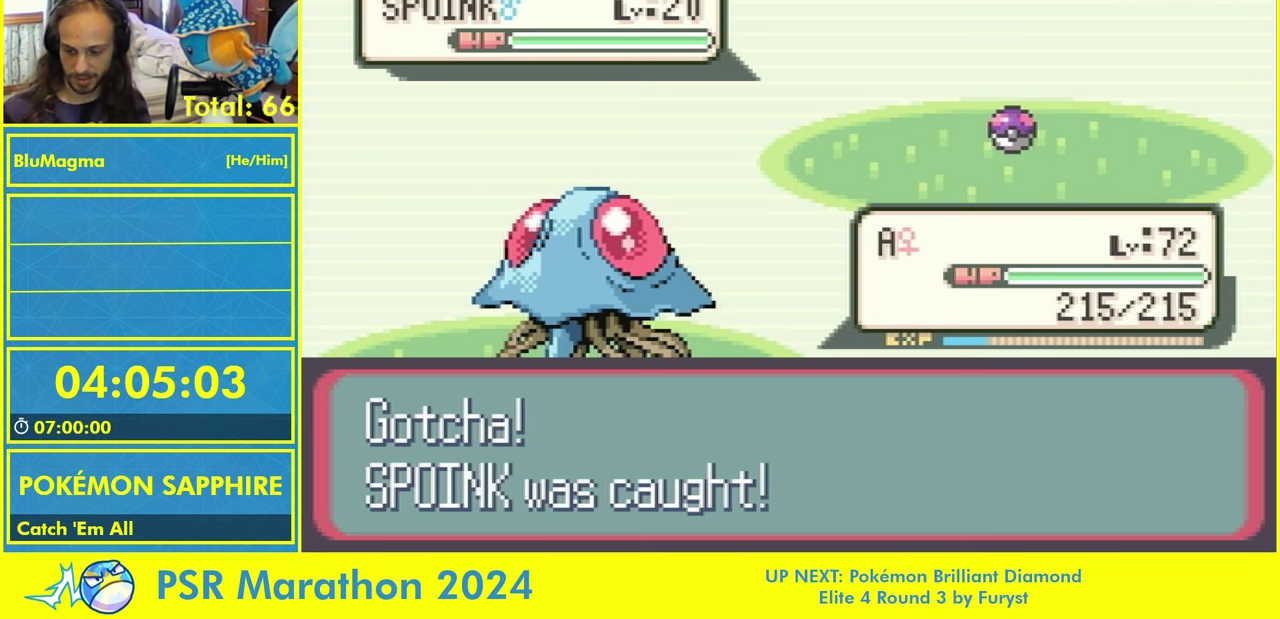
{"buttons": ["A", "B"], "events": [[234, "A", "down"], [284, "B", "down"], [334, "A", "up"], [367, "B", "up"], [417, "A", "down"], [417, "L1", "down"], [450, "B", "down"], [484, "L1", "up"]]}
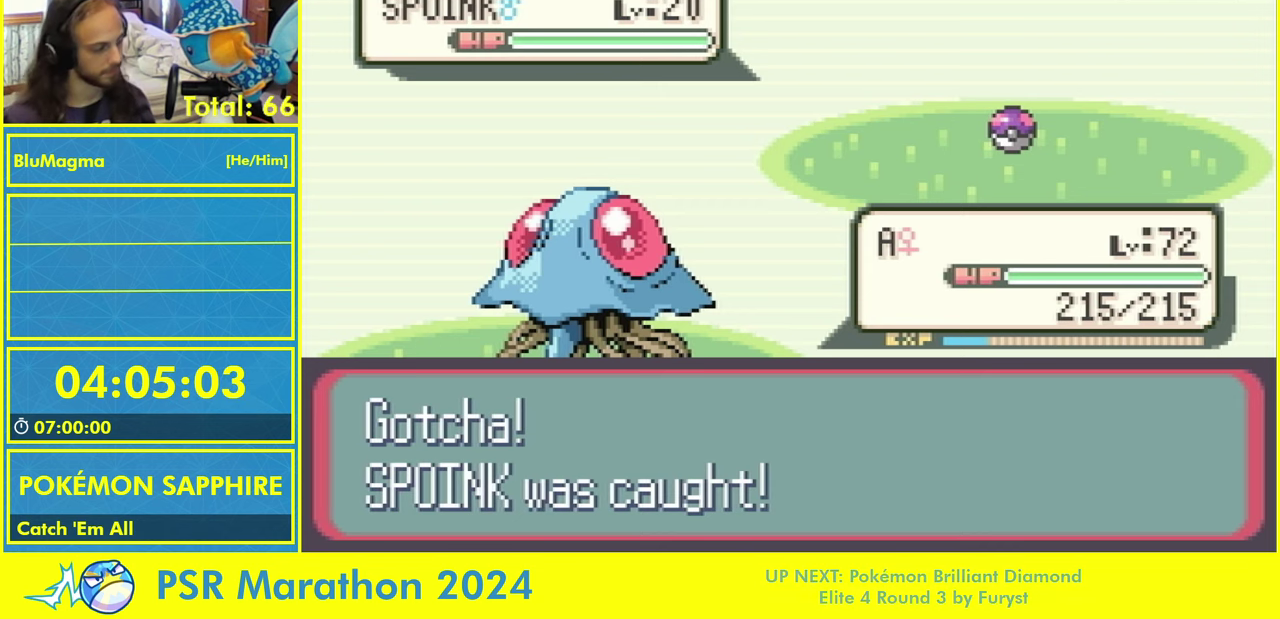
{"buttons": ["B"], "events": [[17, "A", "up"], [34, "B", "up"], [34, "L1", "down"], [117, "A", "down"], [134, "B", "down"], [134, "L1", "up"], [167, "A", "up"], [200, "B", "up"], [234, "A", "down"], [284, "B", "down"], [334, "A", "up"], [350, "B", "up"], [350, "L1", "down"], [400, "A", "down"], [434, "B", "down"], [450, "L1", "up"], [484, "A", "up"]]}
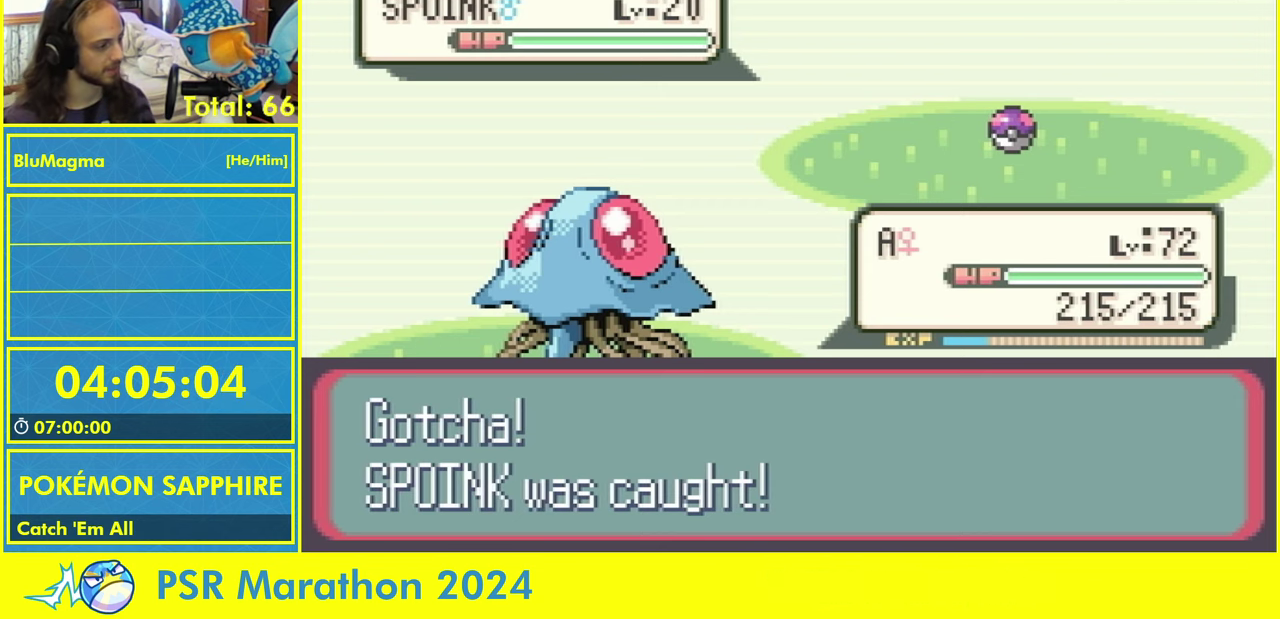
{"buttons": ["A", "B", "L1"], "events": [[17, "B", "up"], [34, "A", "down"], [100, "B", "down"], [134, "A", "up"], [184, "B", "up"], [200, "L1", "down"], [217, "A", "down"], [250, "B", "down"], [267, "A", "up"], [267, "L1", "up"], [334, "B", "up"], [384, "A", "down"], [434, "B", "down"], [450, "L1", "down"]]}
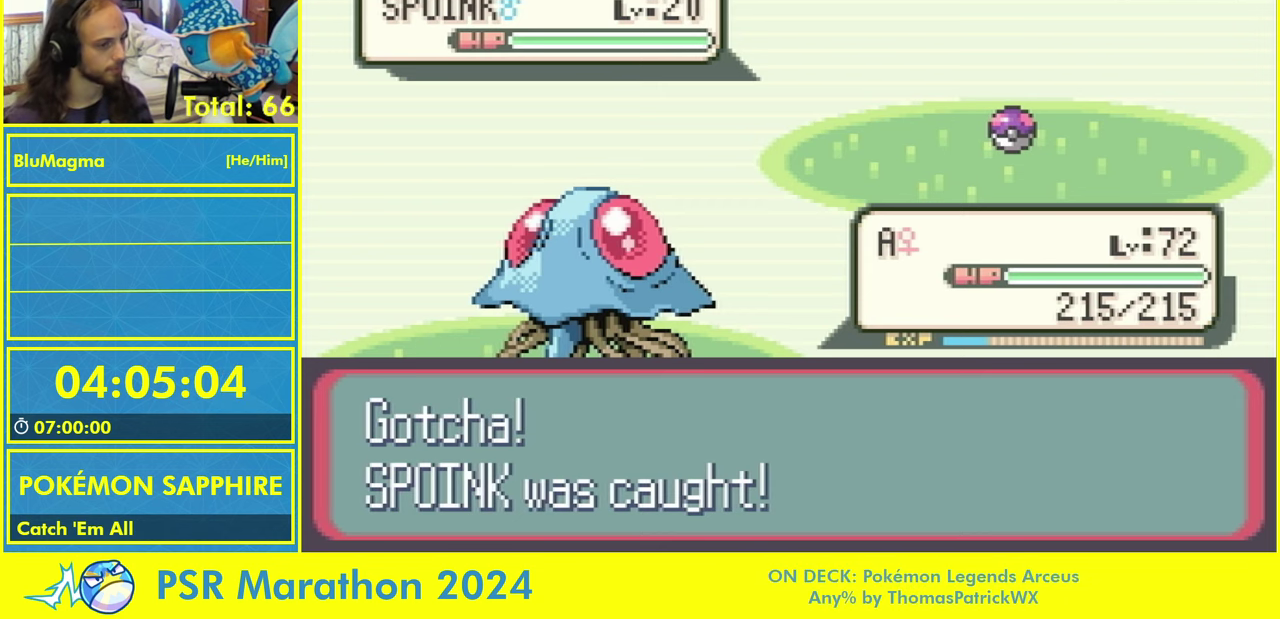
{"buttons": [], "events": [[17, "A", "up"], [17, "B", "up"], [100, "A", "down"], [117, "B", "down"], [150, "L1", "up"], [167, "A", "up"], [200, "B", "up"], [234, "A", "down"], [284, "B", "down"], [334, "A", "up"], [350, "B", "up"], [384, "A", "down"], [384, "L1", "down"], [434, "B", "down"], [450, "A", "up"], [450, "L1", "up"], [500, "B", "up"]]}
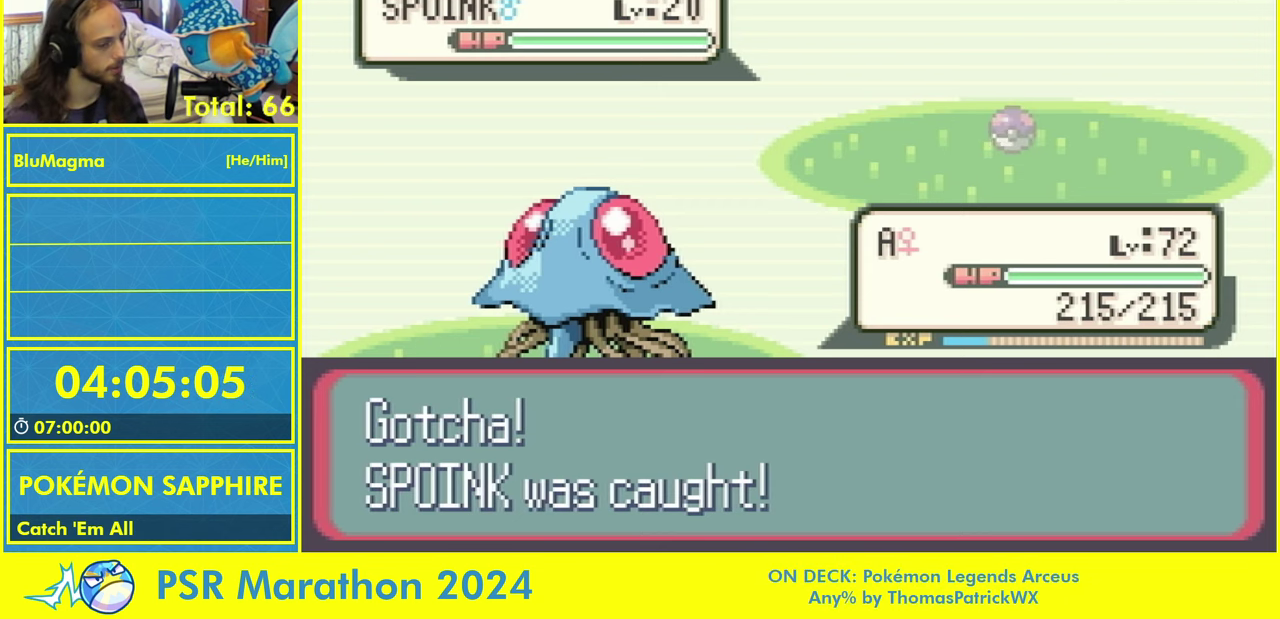
{"buttons": [], "events": [[17, "A", "down"], [34, "L1", "down"], [84, "B", "down"], [100, "L1", "up"], [117, "A", "up"], [134, "B", "up"], [184, "A", "down"], [184, "L1", "down"], [250, "B", "down"], [250, "L1", "up"], [284, "A", "up"], [300, "B", "up"]]}